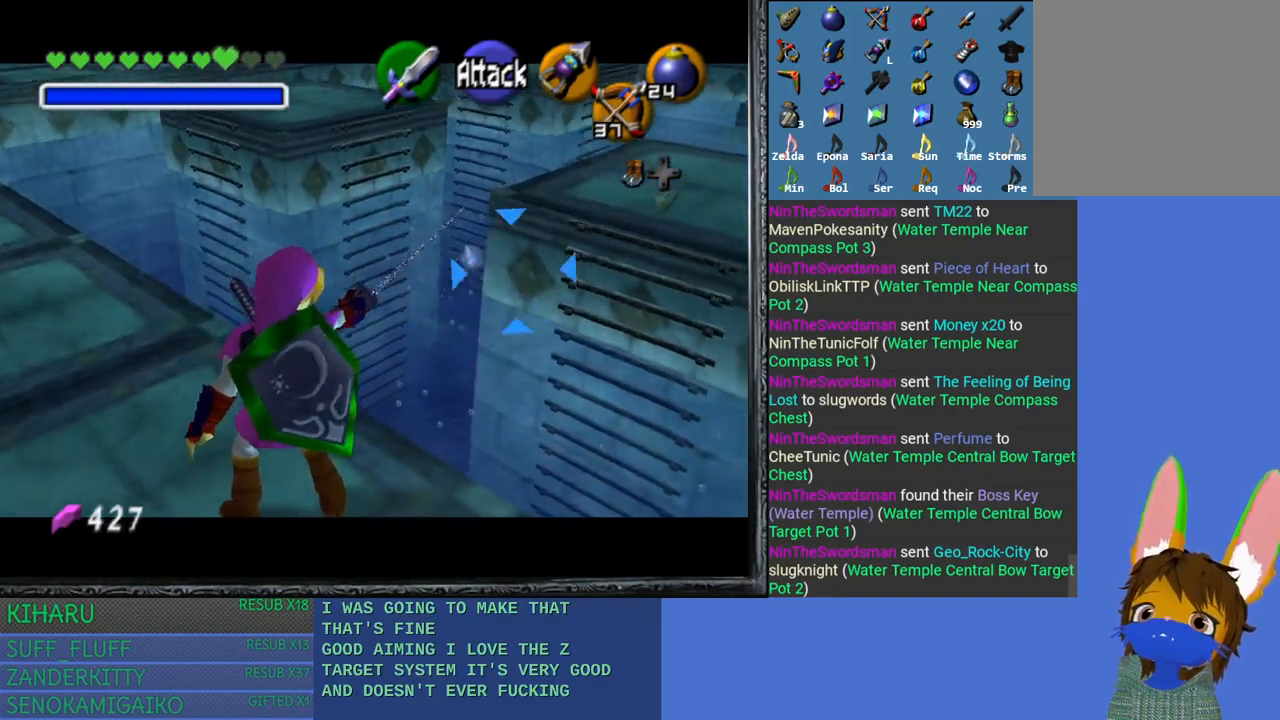
Gameplay with a controller (PlayStation layout); each line is a JSON object with the inputs held at the frame after it. "events" lists button and stick changes between this image and that frame as [ms after this image, input, new state], when the widget could be followed in between.
{"buttons": ["L2"], "left_stick": "left", "right_stick": "center", "events": [[100, "left_stick", "down-left"], [400, "left_stick", "left"]]}
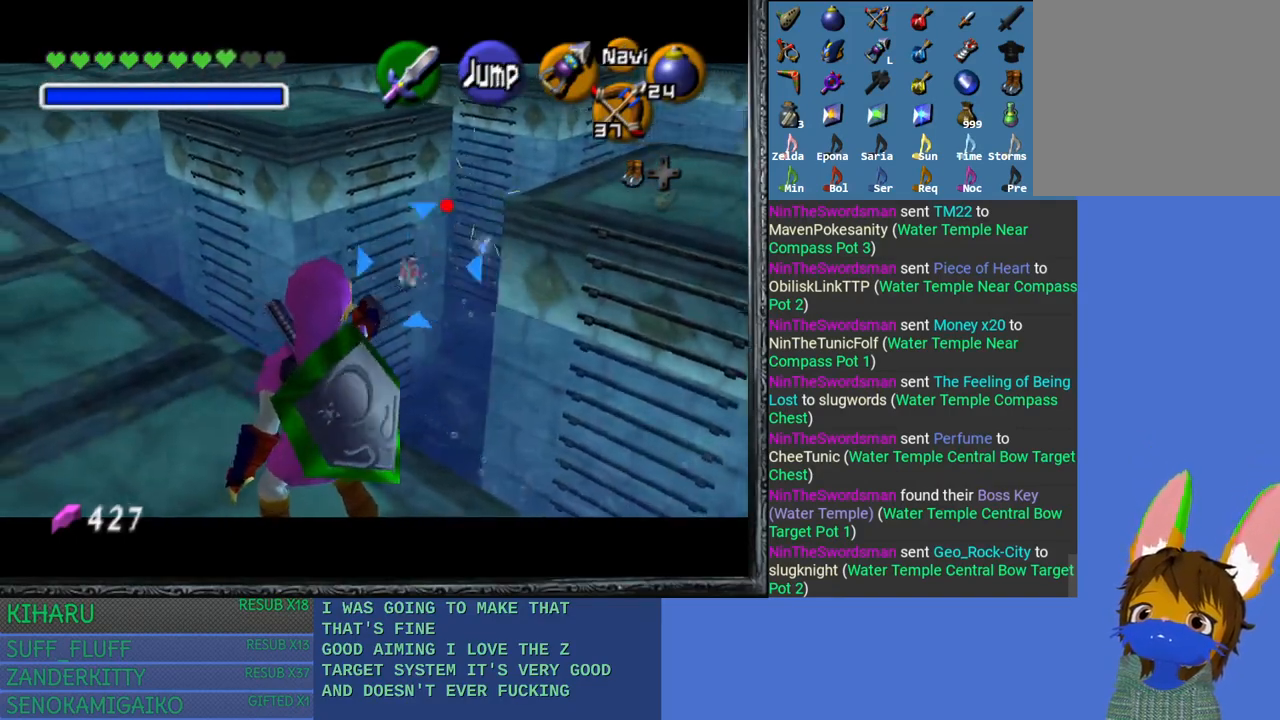
{"buttons": ["L2"], "left_stick": "up-left", "right_stick": "center", "events": [[500, "left_stick", "up-left"]]}
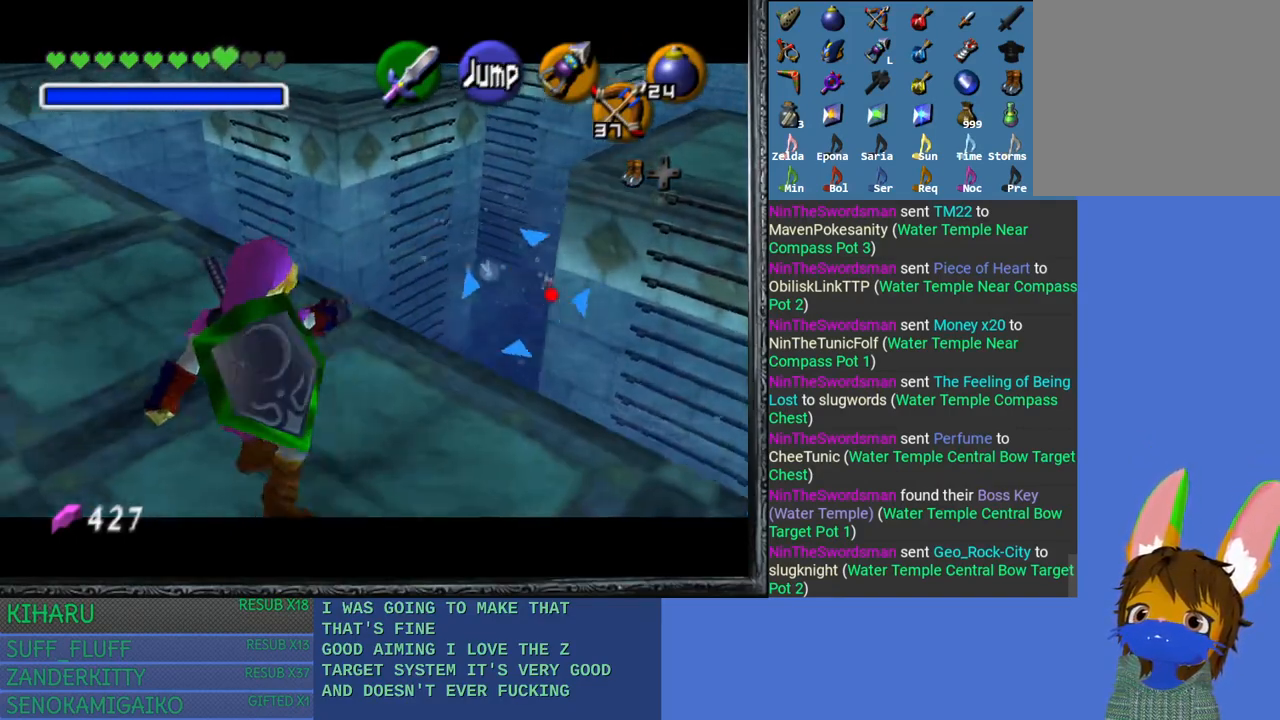
{"buttons": ["L2"], "left_stick": "up-left", "right_stick": "center", "events": []}
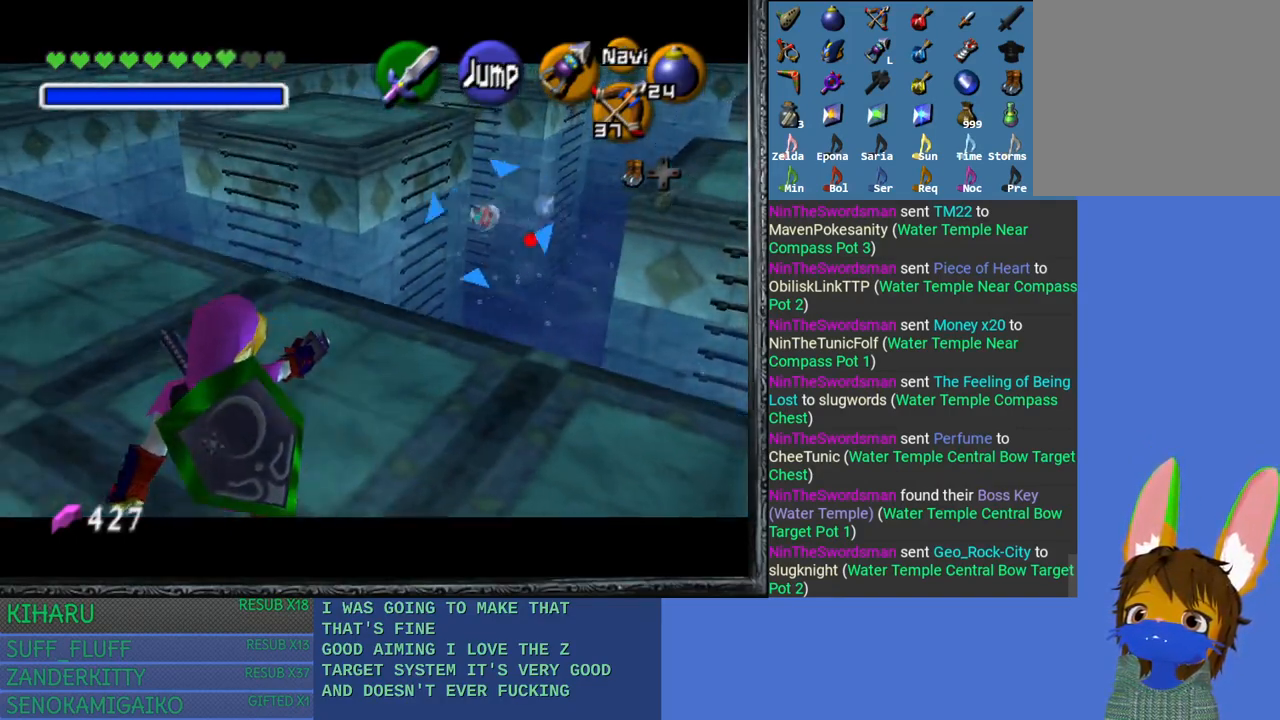
{"buttons": ["L2"], "left_stick": "up-left", "right_stick": "center", "events": []}
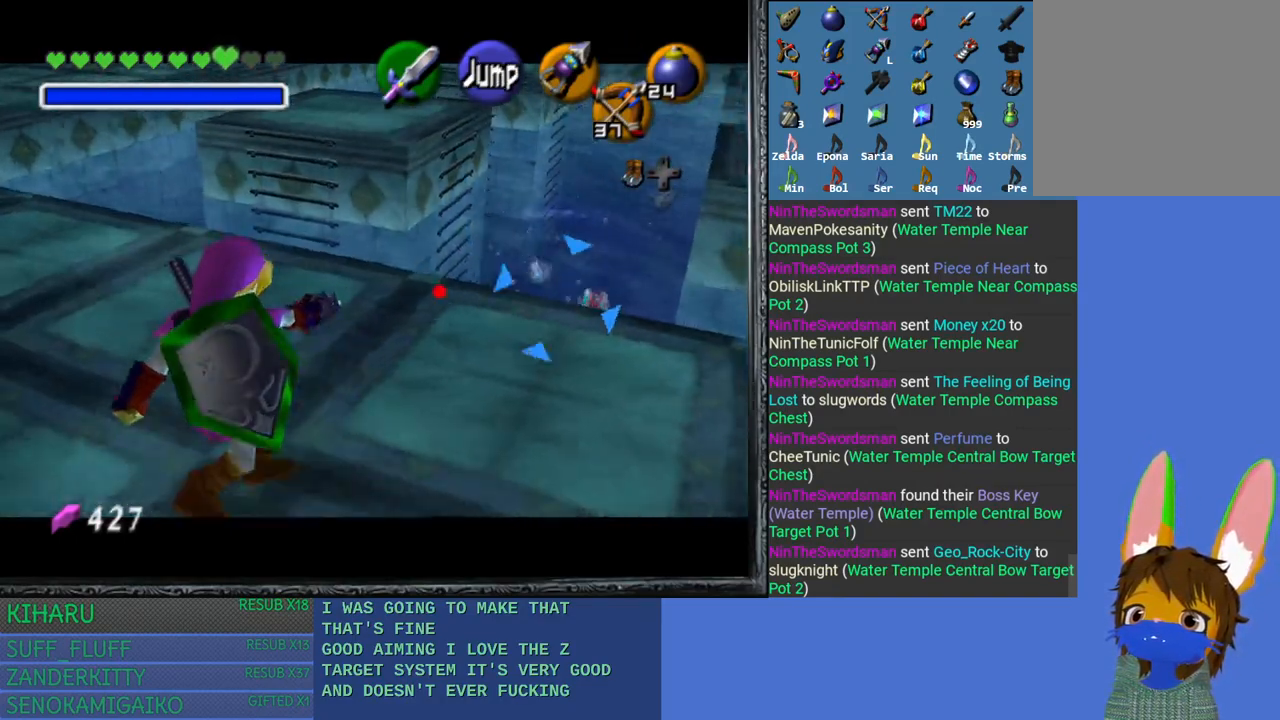
{"buttons": ["L2"], "left_stick": "left", "right_stick": "center", "events": [[250, "left_stick", "left"]]}
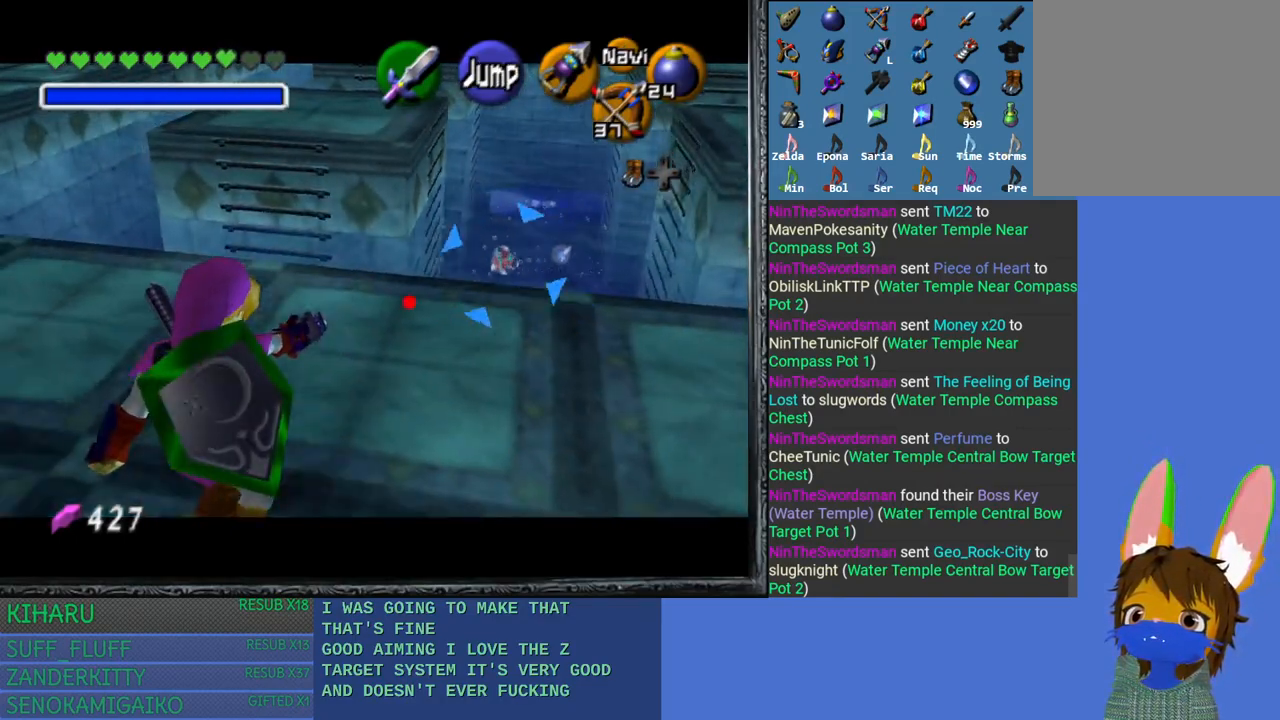
{"buttons": ["L2"], "left_stick": "left", "right_stick": "center", "events": []}
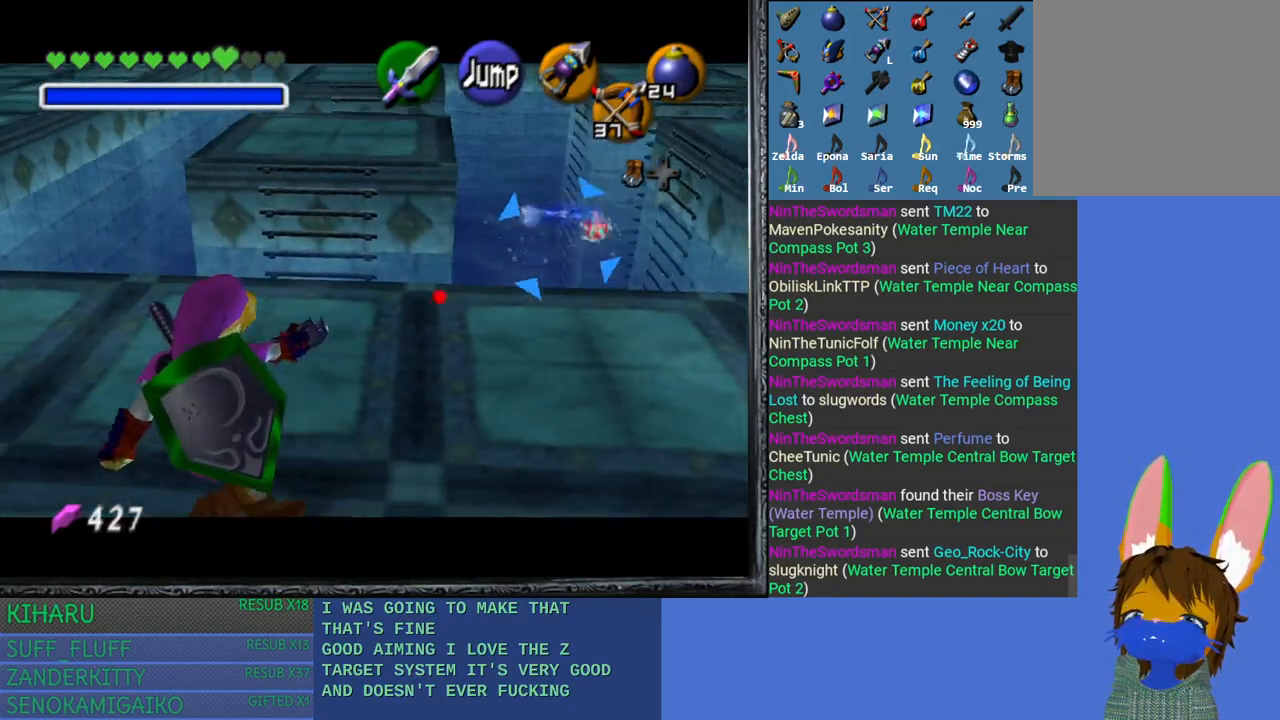
{"buttons": ["L2"], "left_stick": "left", "right_stick": "center", "events": []}
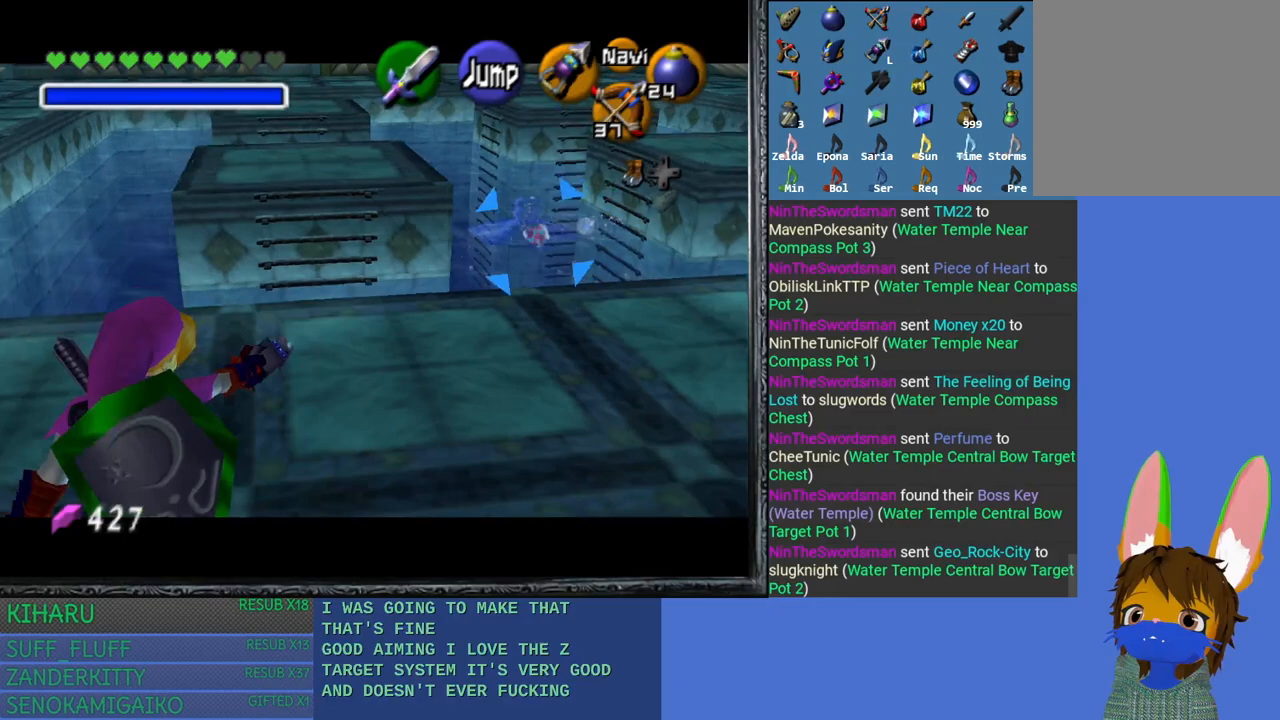
{"buttons": ["L2"], "left_stick": "center", "right_stick": "center", "events": [[150, "left_stick", "center"]]}
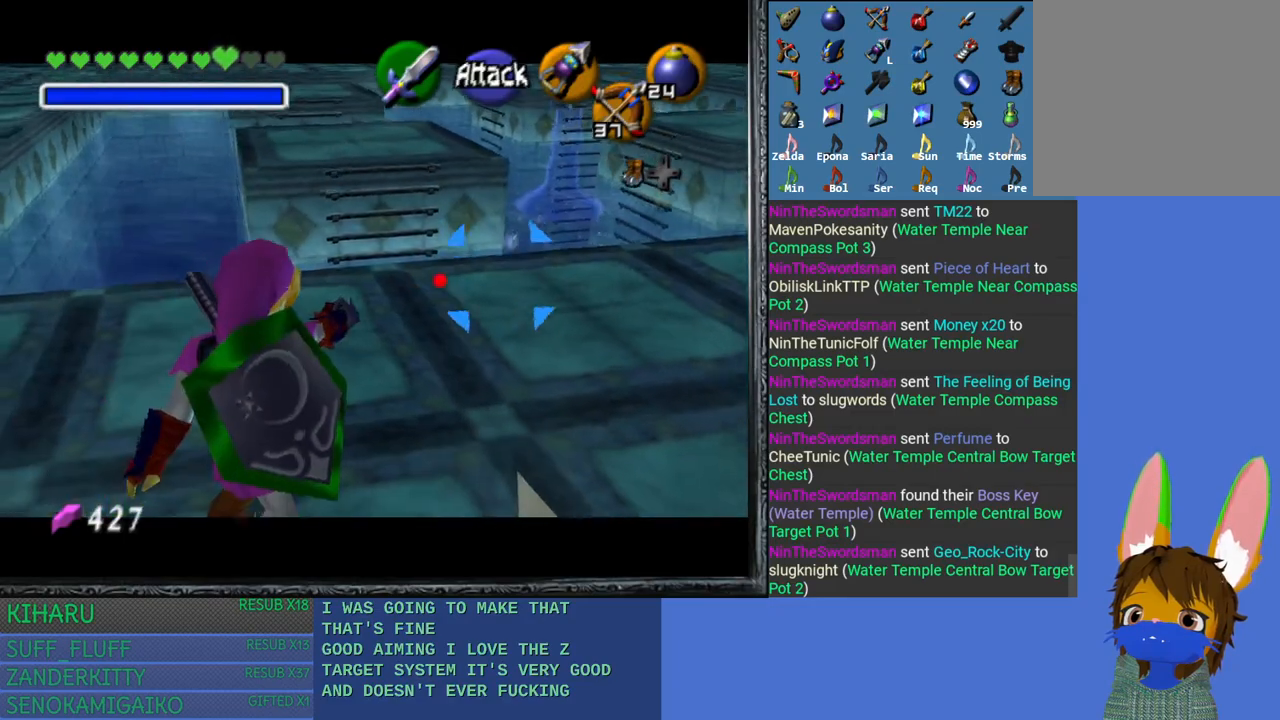
{"buttons": ["L2"], "left_stick": "center", "right_stick": "center", "events": []}
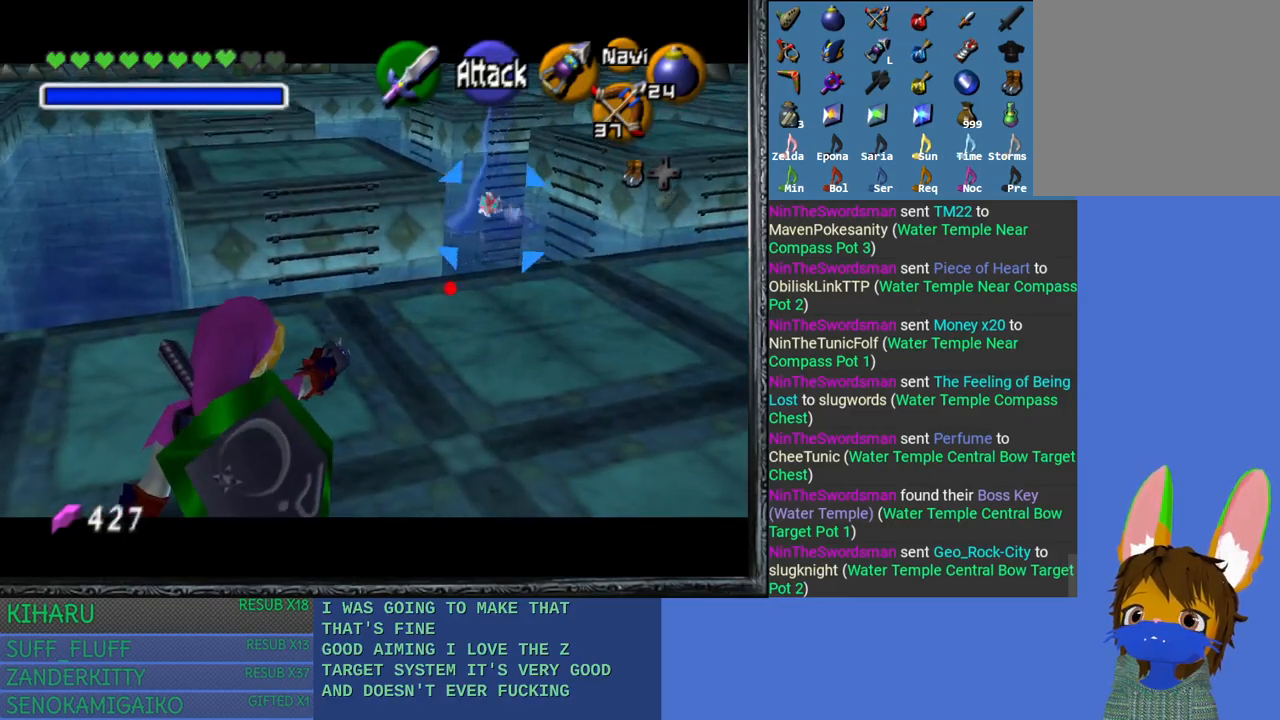
{"buttons": ["L2"], "left_stick": "left", "right_stick": "center", "events": [[283, "left_stick", "left"]]}
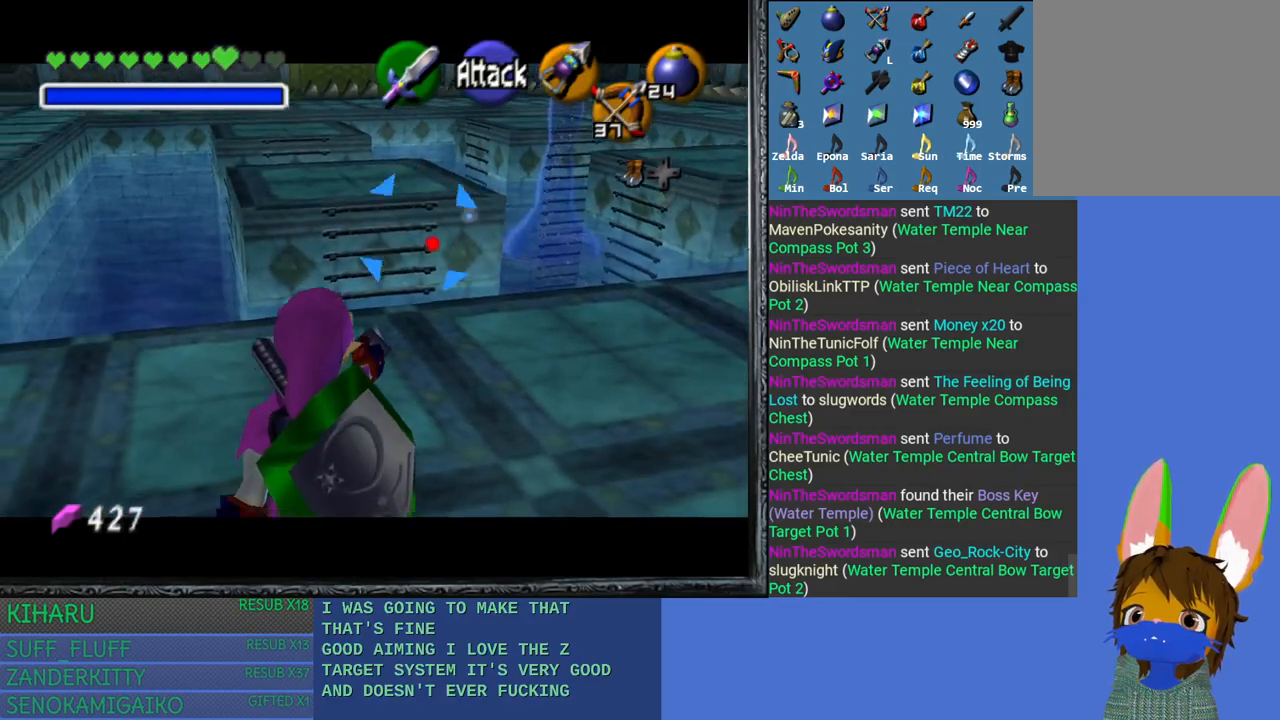
{"buttons": ["L2"], "left_stick": "left", "right_stick": "center", "events": [[200, "left_stick", "center"], [450, "left_stick", "left"]]}
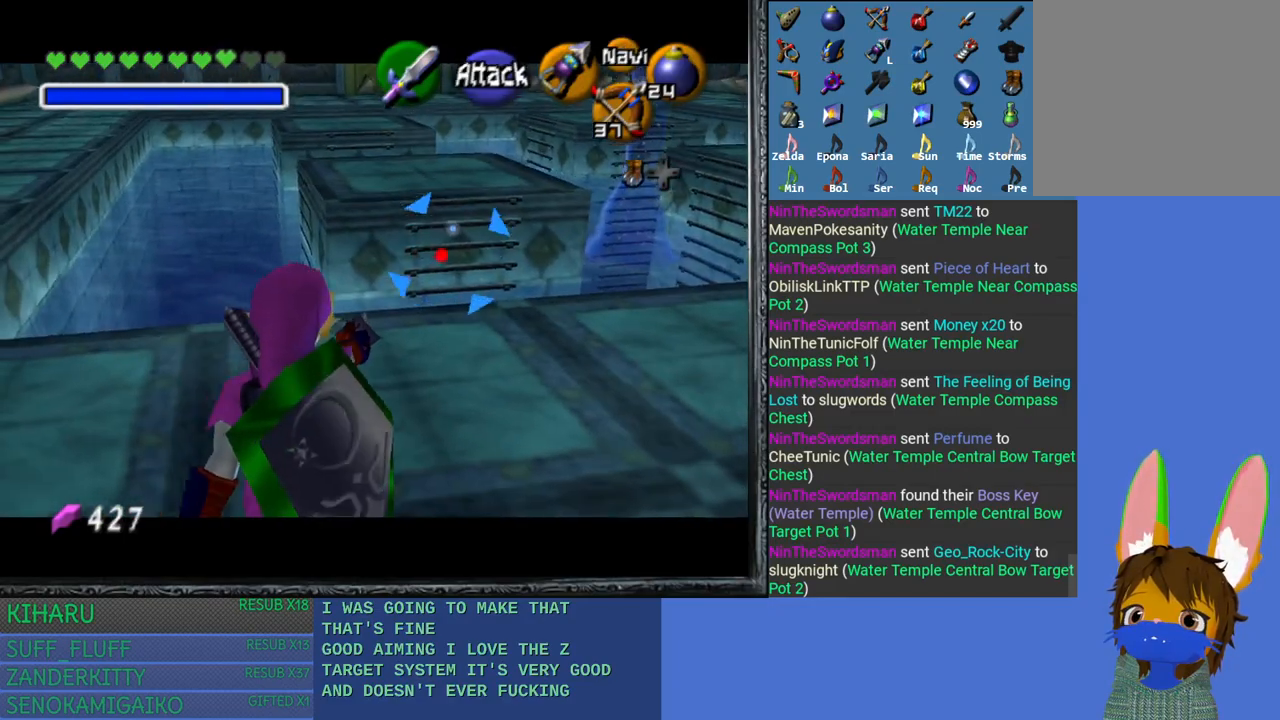
{"buttons": ["L2"], "left_stick": "center", "right_stick": "center", "events": [[383, "left_stick", "center"]]}
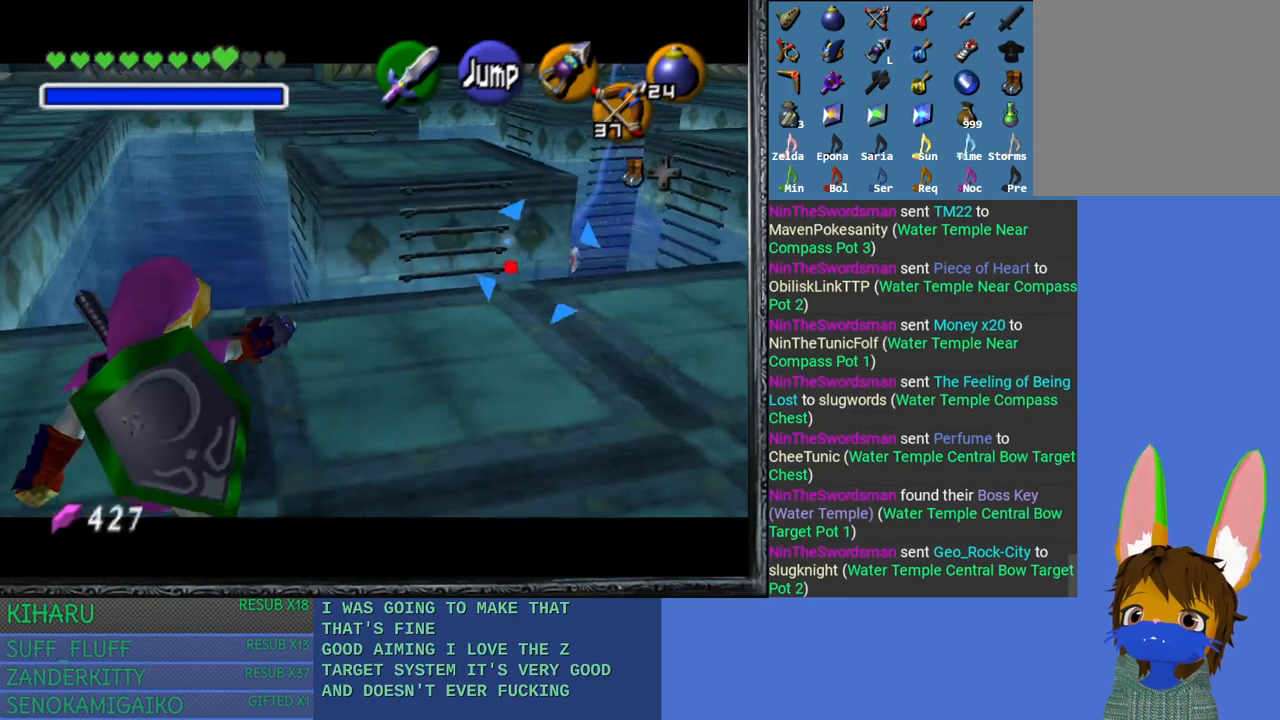
{"buttons": ["L2"], "left_stick": "up-left", "right_stick": "center", "events": [[300, "left_stick", "up-left"]]}
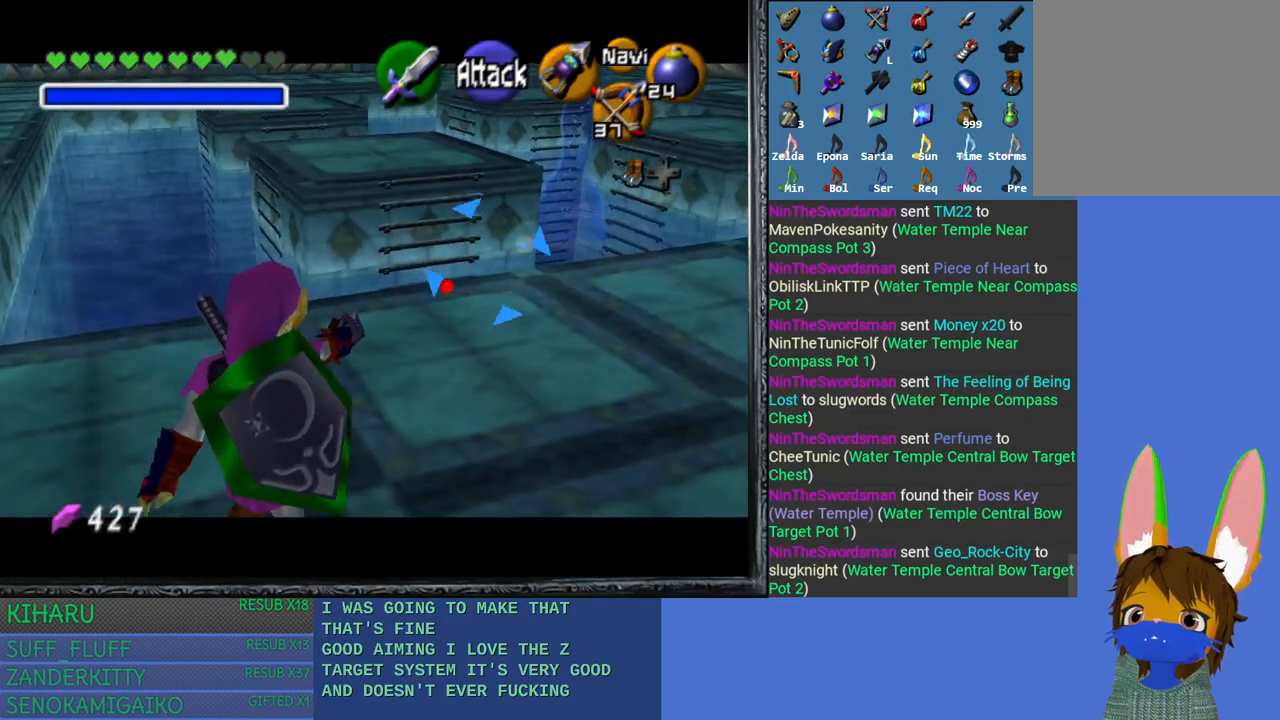
{"buttons": ["L2"], "left_stick": "center", "right_stick": "center", "events": [[100, "left_stick", "center"]]}
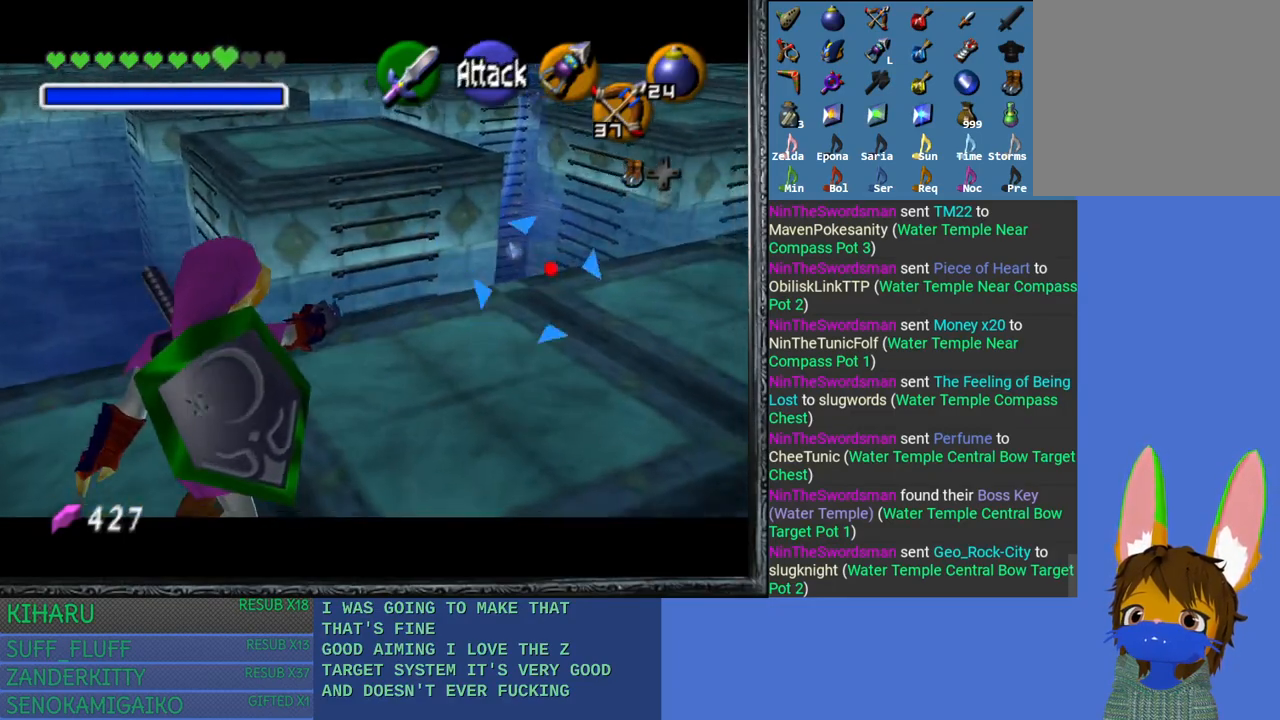
{"buttons": ["L2"], "left_stick": "center", "right_stick": "center", "events": [[200, "left_stick", "up-left"], [333, "left_stick", "center"]]}
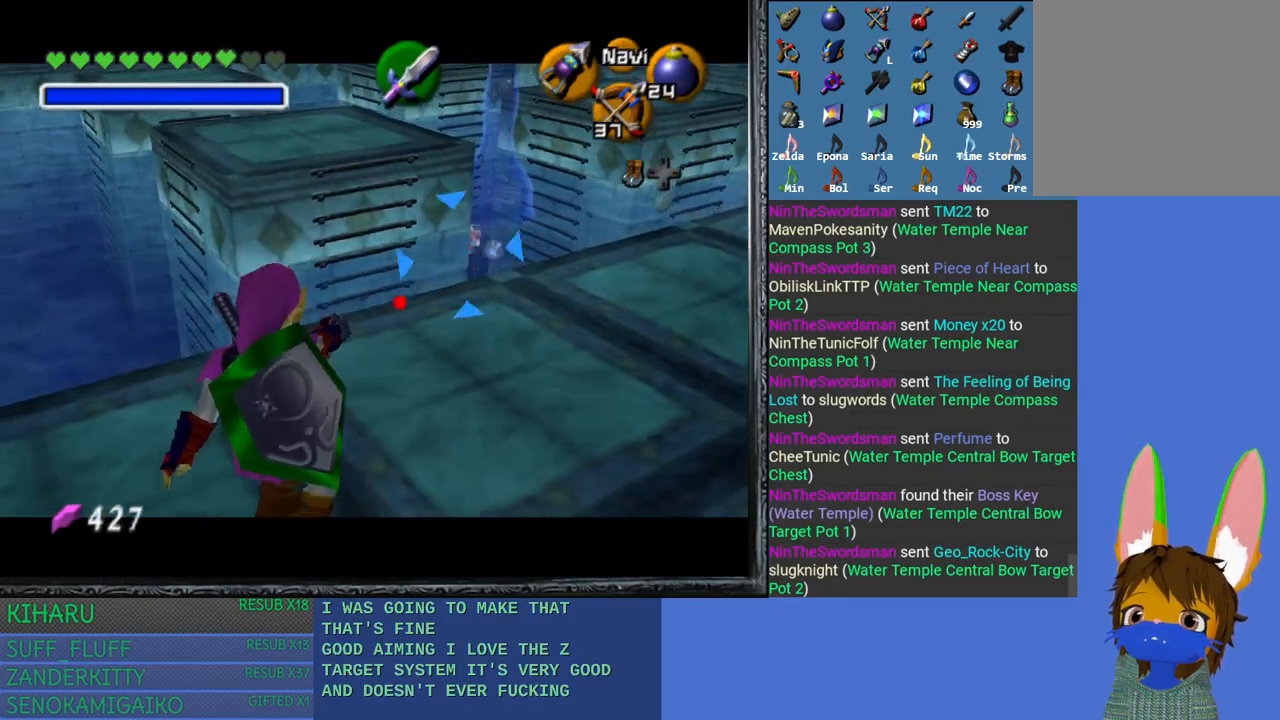
{"buttons": ["L2"], "left_stick": "center", "right_stick": "center", "events": []}
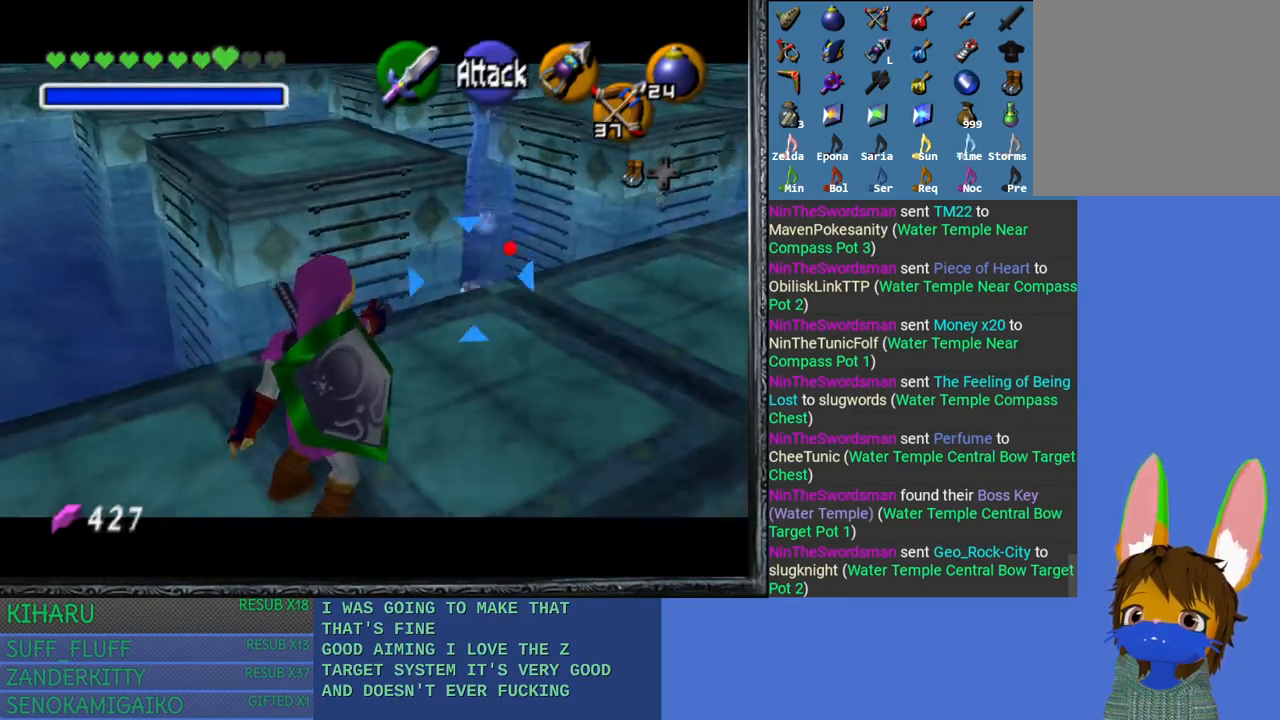
{"buttons": ["L2"], "left_stick": "center", "right_stick": "center", "events": [[17, "left_stick", "down-left"], [183, "left_stick", "center"]]}
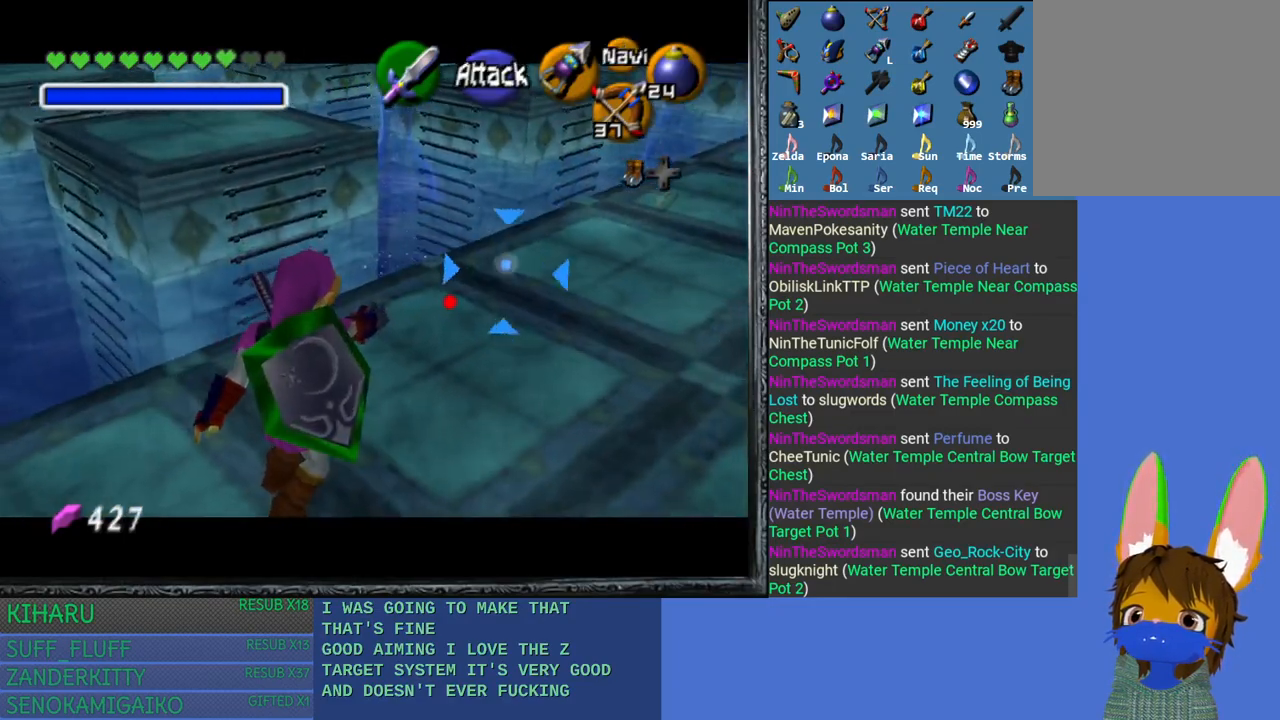
{"buttons": ["L2"], "left_stick": "center", "right_stick": "center", "events": [[250, "left_stick", "down-left"], [450, "left_stick", "center"]]}
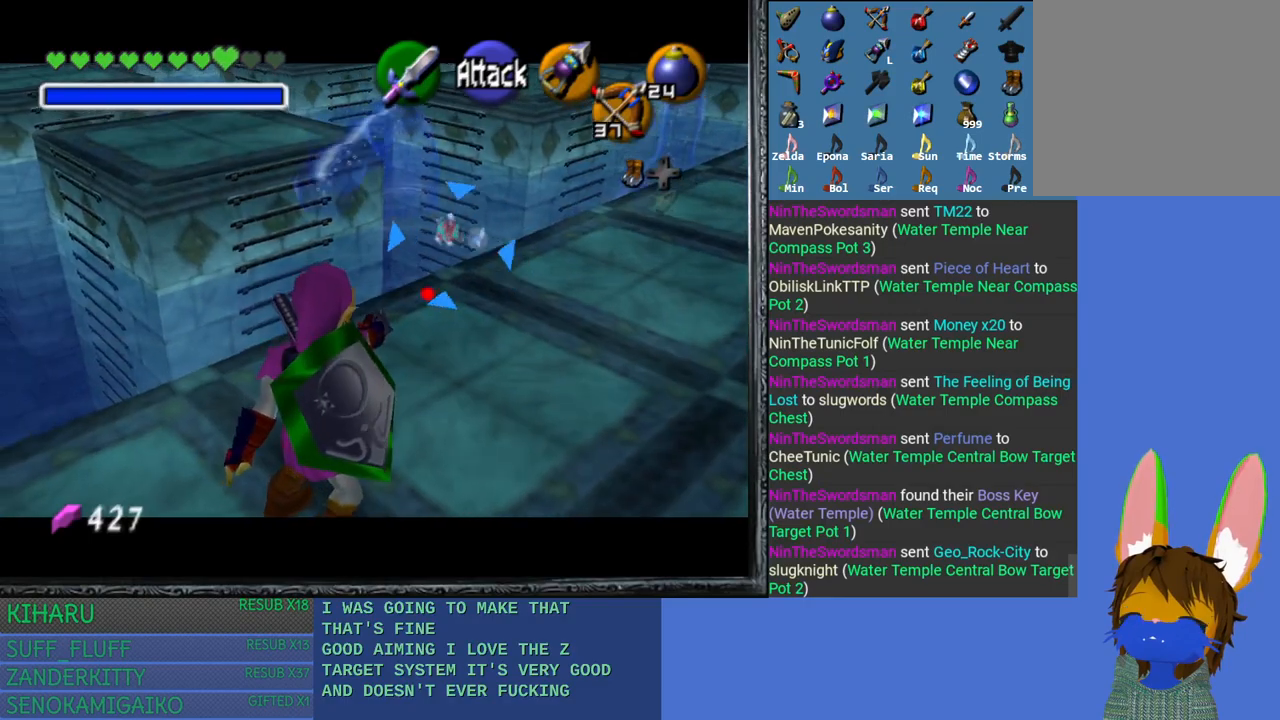
{"buttons": ["L2"], "left_stick": "down", "right_stick": "center", "events": [[383, "left_stick", "down-left"], [433, "left_stick", "down"]]}
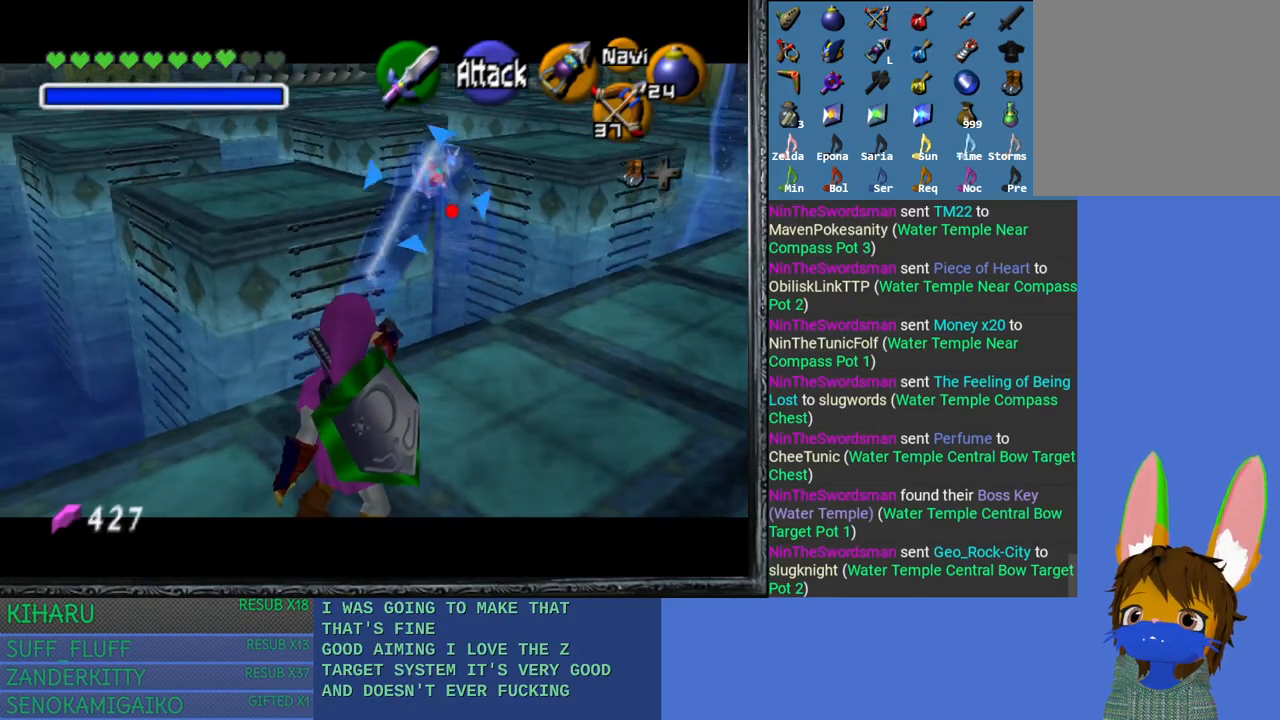
{"buttons": ["L2"], "left_stick": "center", "right_stick": "left", "events": [[50, "right_stick", "left"], [100, "left_stick", "center"], [233, "left_stick", "down-left"], [400, "left_stick", "center"]]}
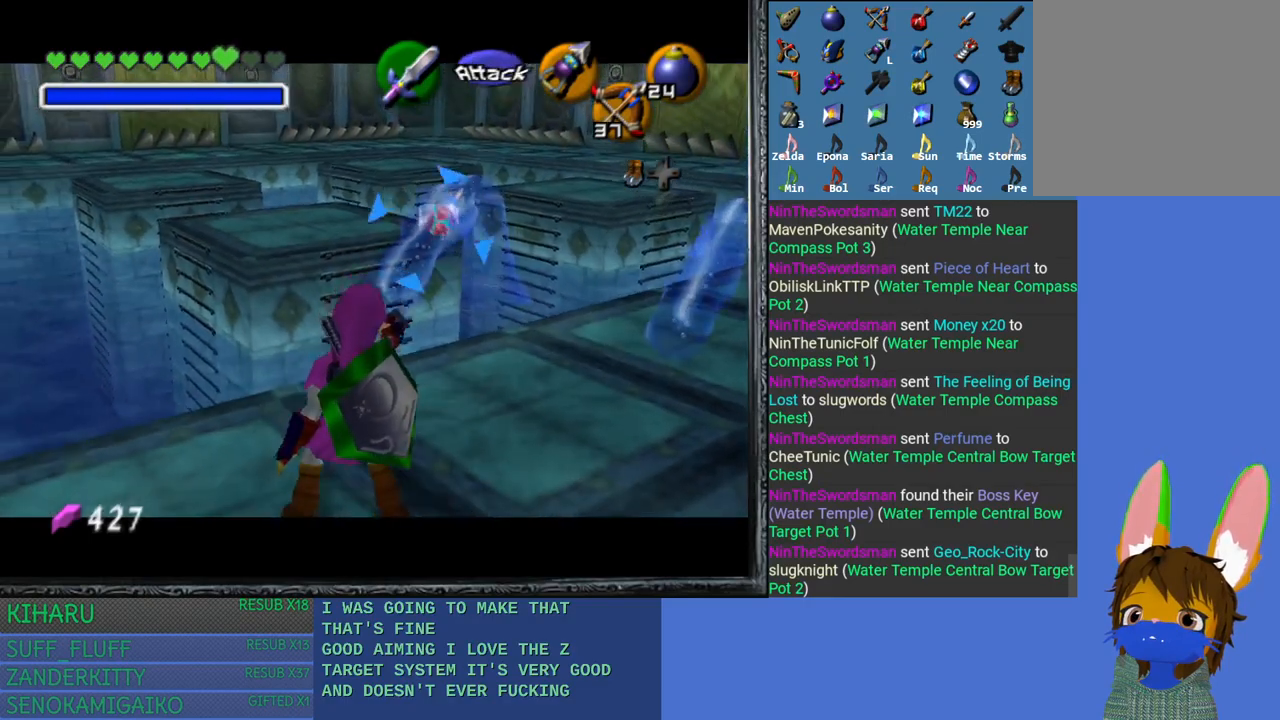
{"buttons": ["L2"], "left_stick": "center", "right_stick": "center", "events": [[333, "right_stick", "center"]]}
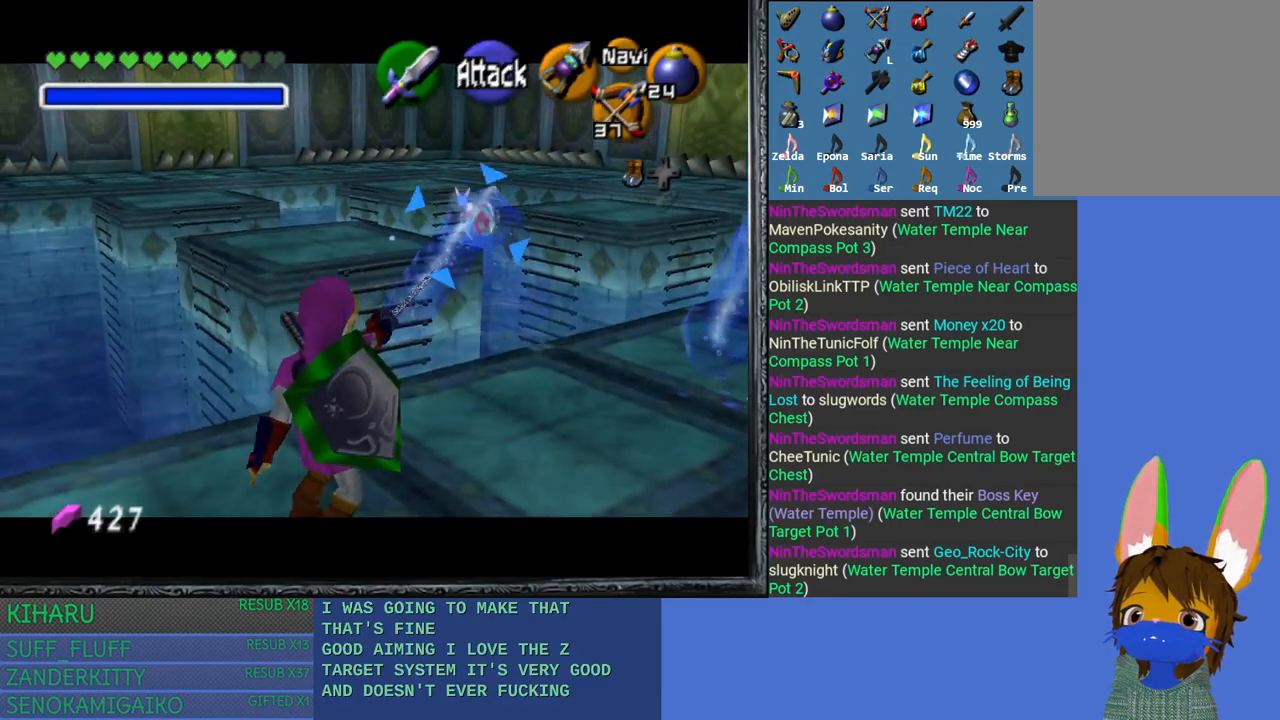
{"buttons": ["L2"], "left_stick": "center", "right_stick": "center", "events": []}
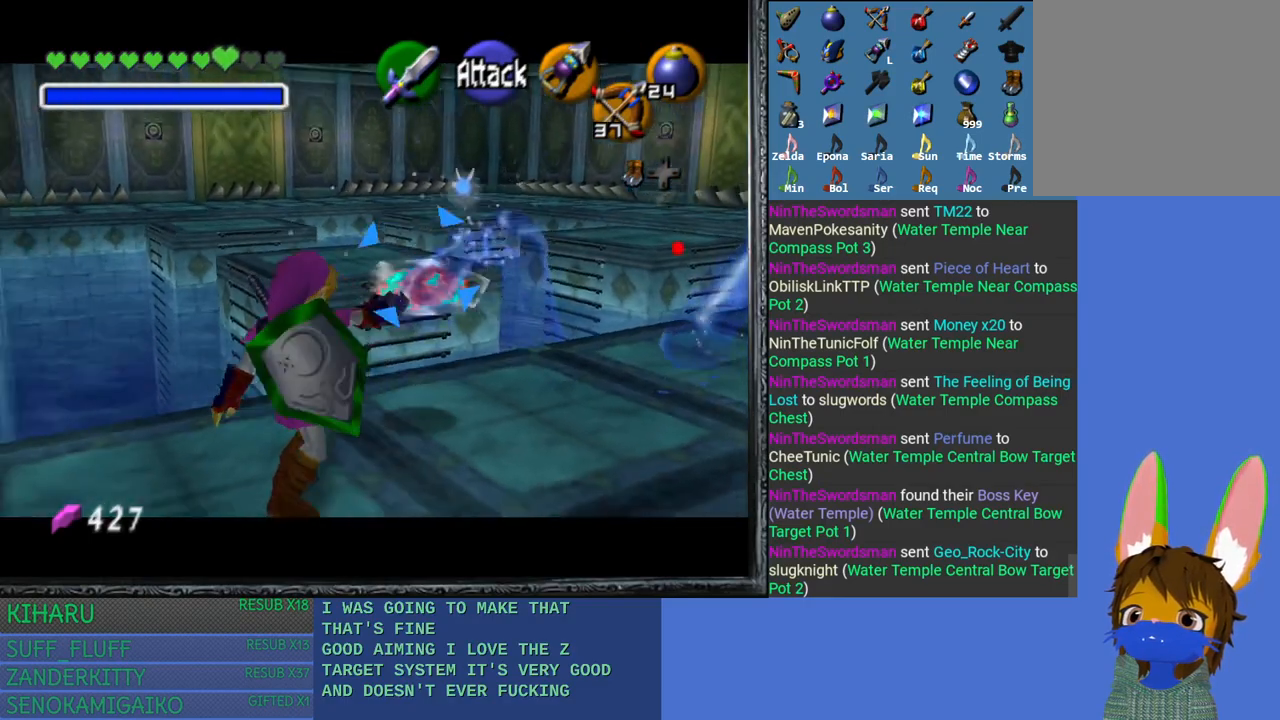
{"buttons": ["SQUARE", "L2"], "left_stick": "up-right", "right_stick": "center", "events": [[167, "SQUARE", "down"], [200, "left_stick", "up"], [250, "SQUARE", "up"], [283, "left_stick", "up-right"], [333, "SQUARE", "down"], [400, "SQUARE", "up"], [467, "SQUARE", "down"]]}
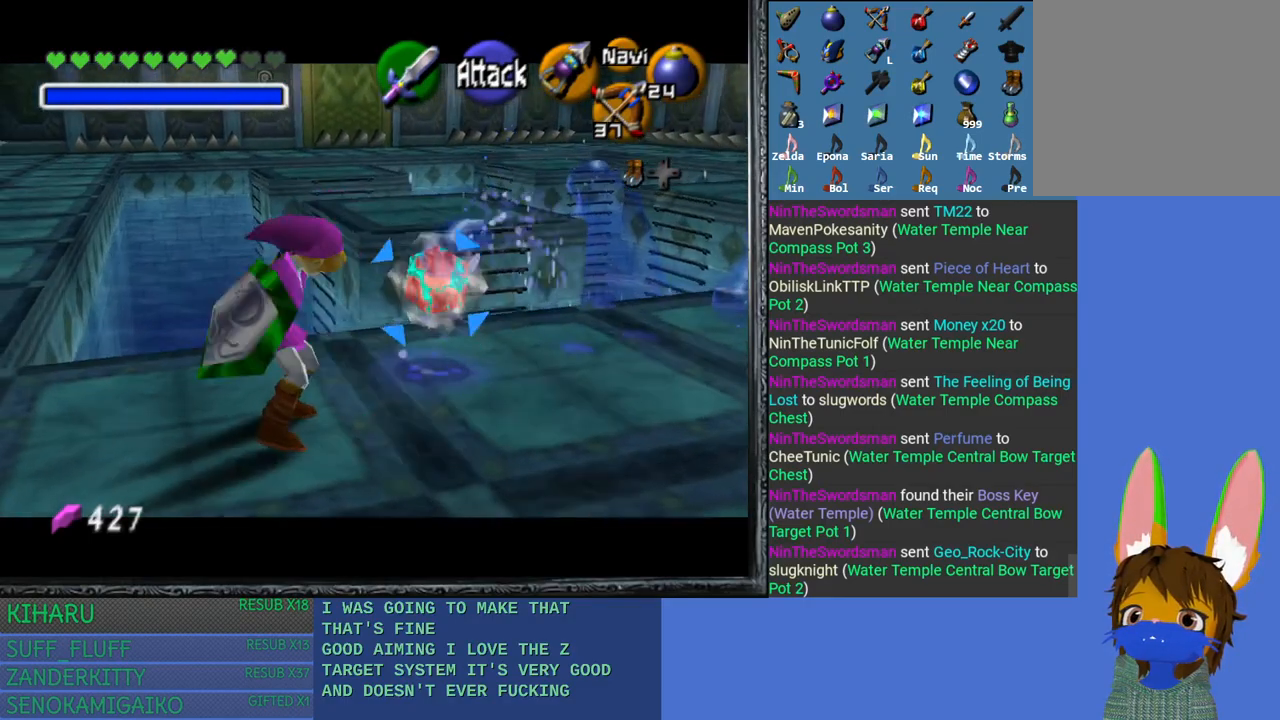
{"buttons": ["SQUARE", "L2"], "left_stick": "right", "right_stick": "center", "events": [[50, "SQUARE", "up"], [117, "SQUARE", "down"], [233, "SQUARE", "up"], [283, "left_stick", "center"], [300, "SQUARE", "down"], [383, "SQUARE", "up"], [450, "SQUARE", "down"], [450, "left_stick", "right"]]}
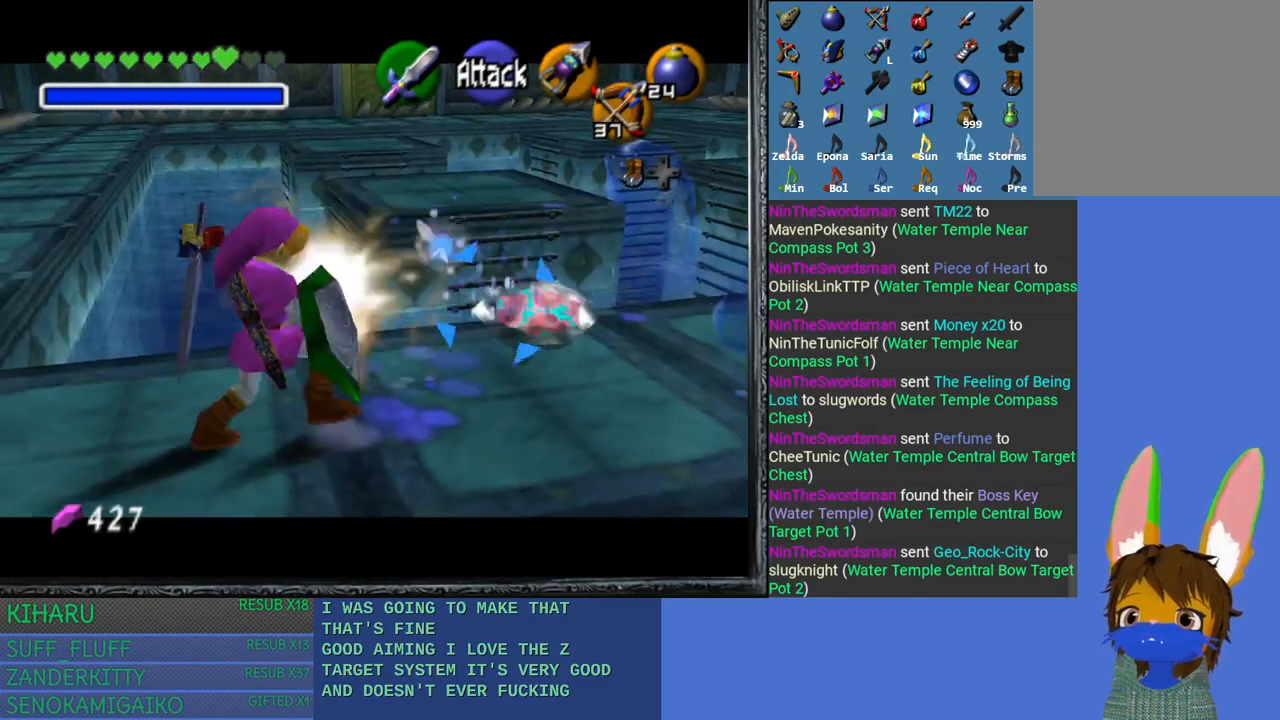
{"buttons": ["L2"], "left_stick": "right", "right_stick": "center", "events": [[50, "SQUARE", "up"], [117, "SQUARE", "down"], [233, "SQUARE", "up"]]}
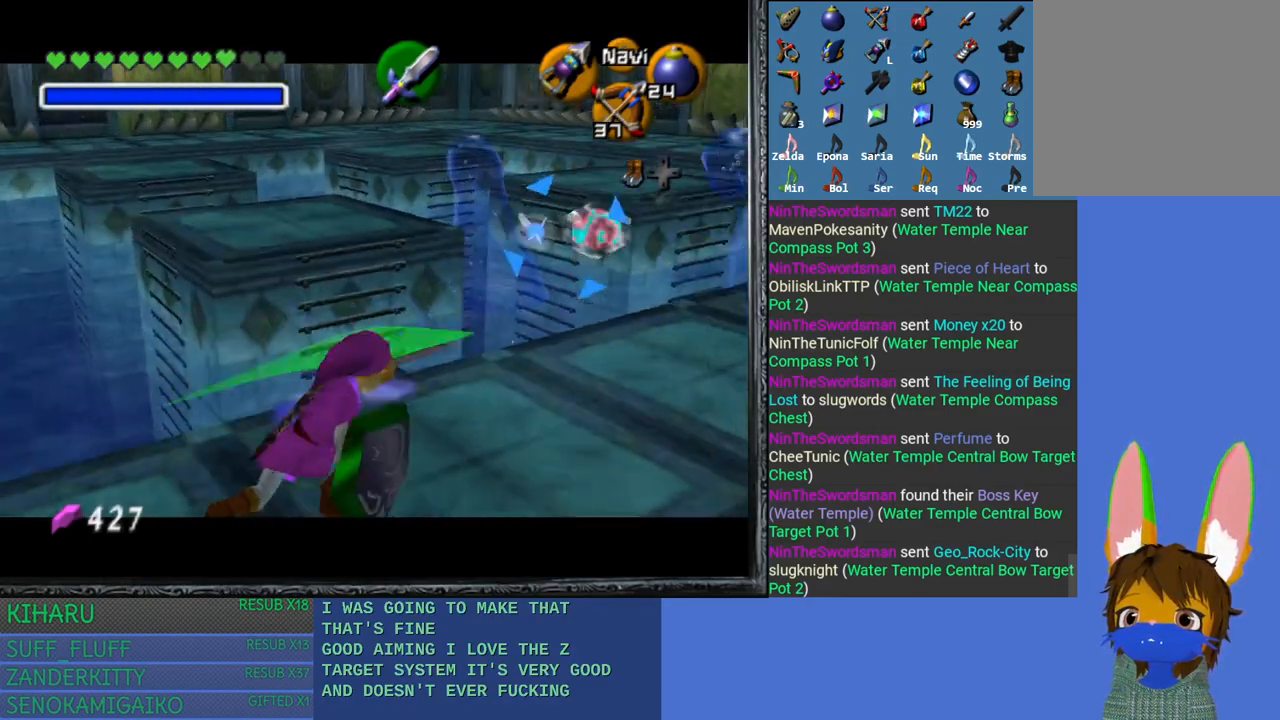
{"buttons": ["L2"], "left_stick": "center", "right_stick": "center", "events": [[233, "left_stick", "up-right"], [450, "left_stick", "center"]]}
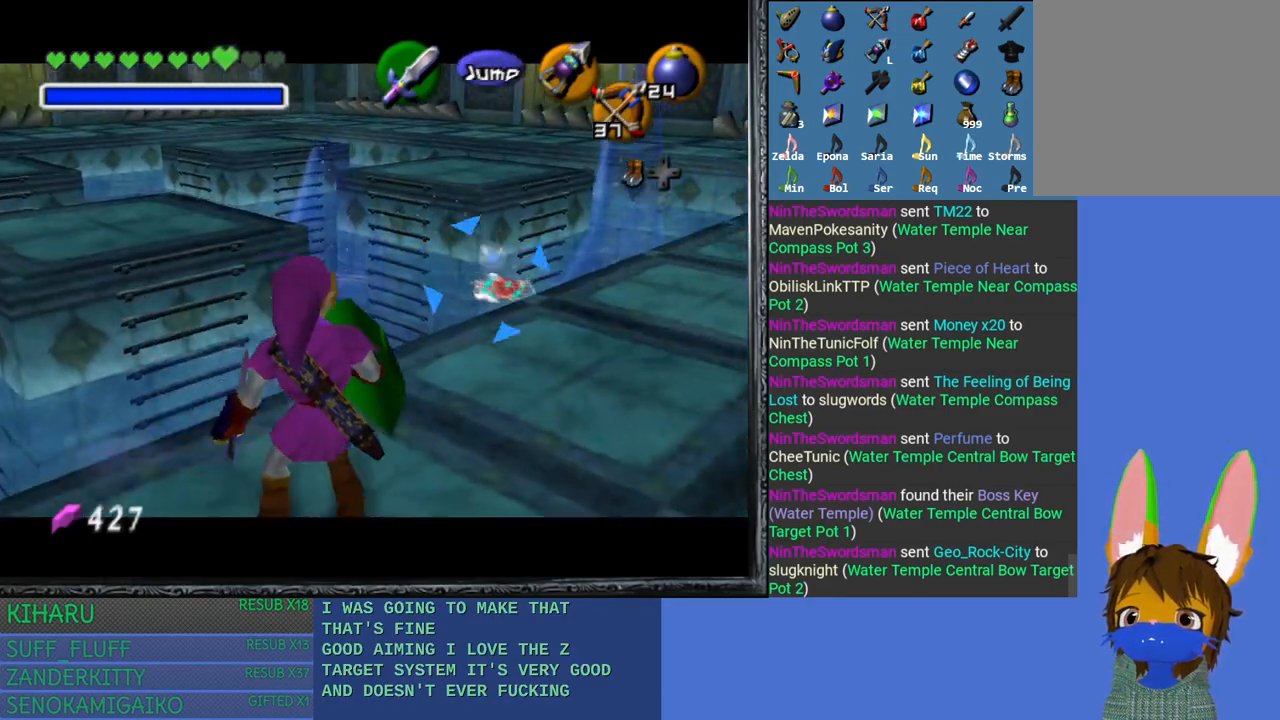
{"buttons": ["L2"], "left_stick": "up-left", "right_stick": "down", "events": [[67, "right_stick", "down-left"], [250, "right_stick", "center"], [450, "right_stick", "down"], [500, "left_stick", "up-left"]]}
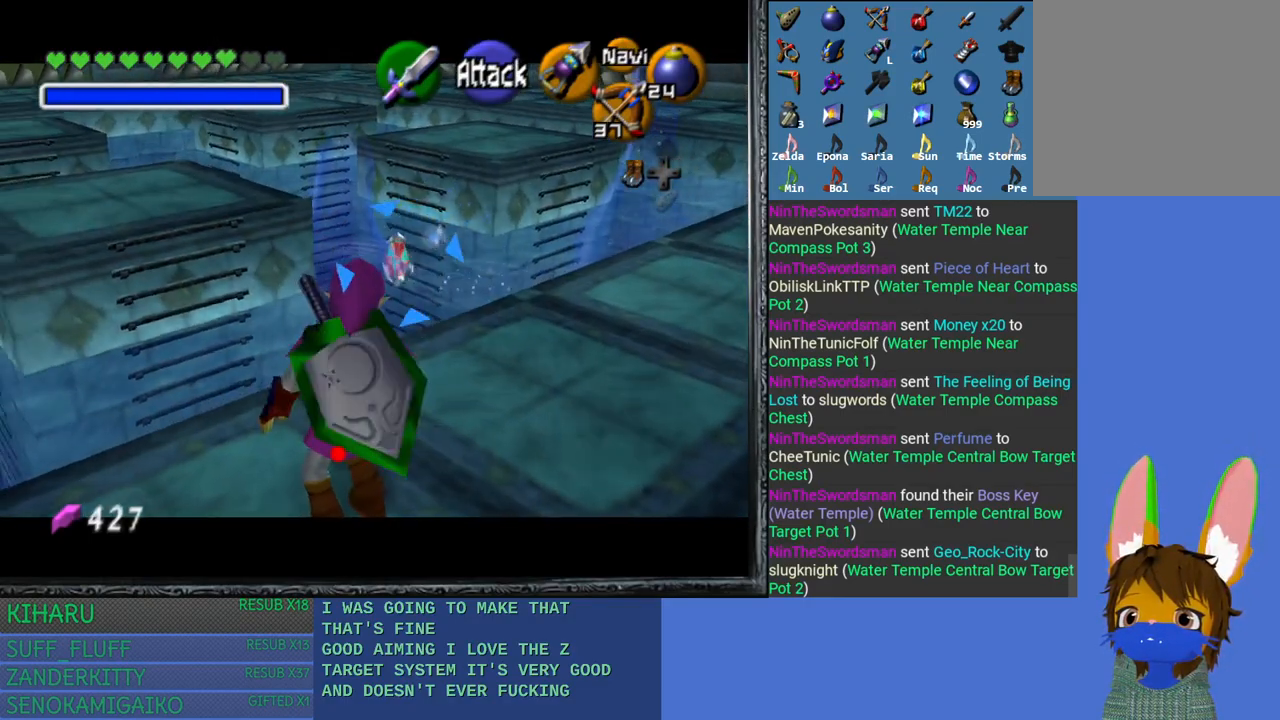
{"buttons": ["L2"], "left_stick": "center", "right_stick": "center", "events": [[100, "left_stick", "center"], [383, "right_stick", "center"]]}
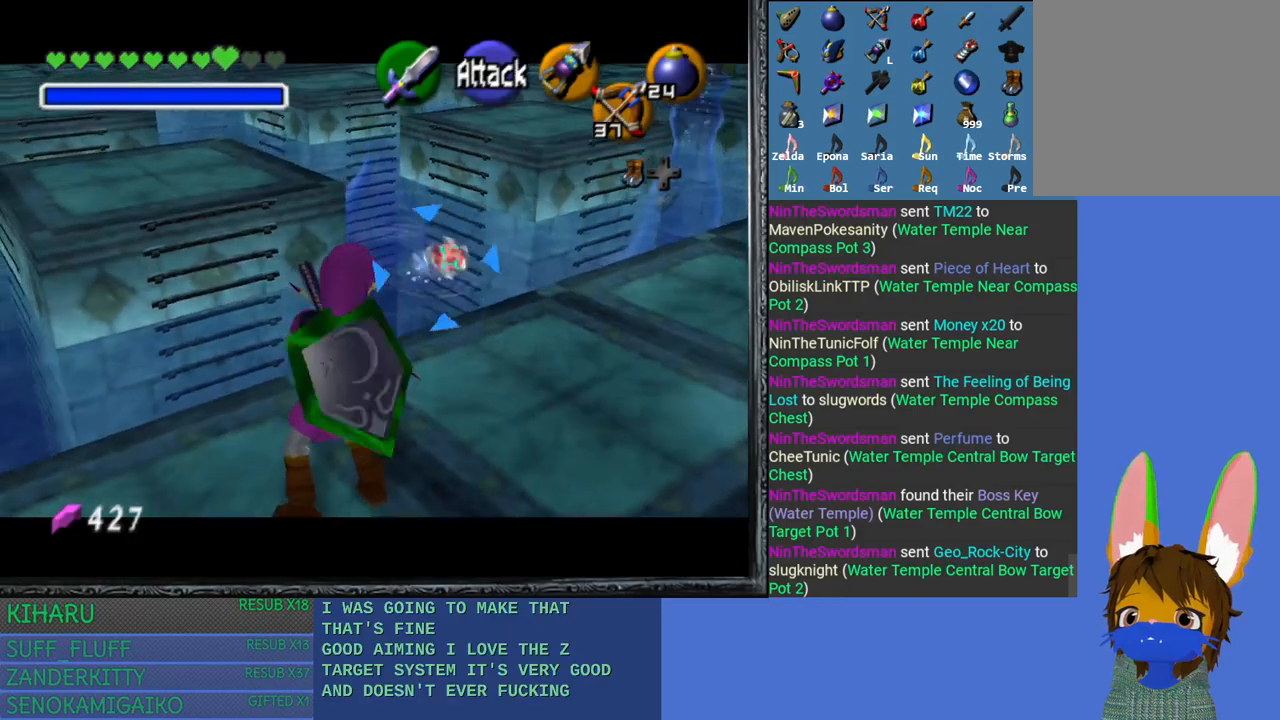
{"buttons": ["L2"], "left_stick": "center", "right_stick": "center", "events": [[250, "right_stick", "down"], [450, "right_stick", "center"]]}
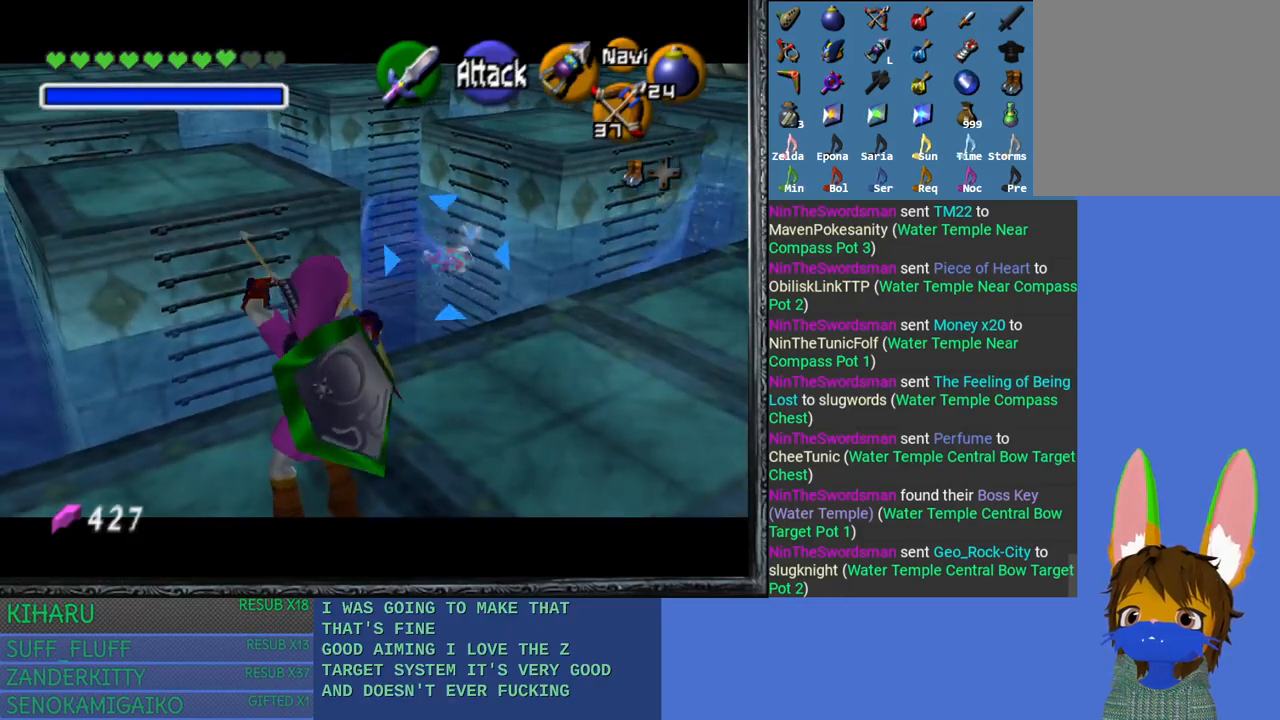
{"buttons": ["L2"], "left_stick": "center", "right_stick": "center", "events": []}